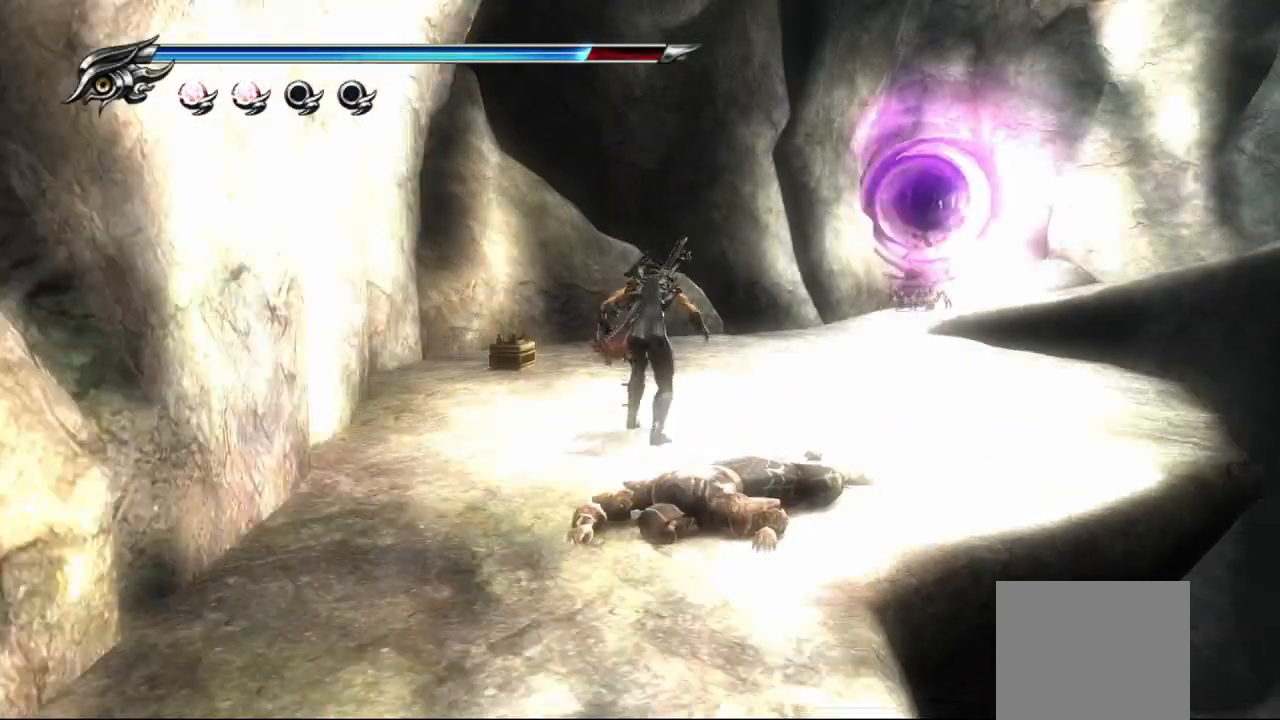
Gameplay with a controller (PlayStation layout); each line is a JSON object with the inputs held at the frame after it. "events" lists button and stick changes between this image and that frame as [ms after this image, input, new state], when the widget could be followed in between.
{"buttons": [], "left_stick": "center", "right_stick": "center", "events": []}
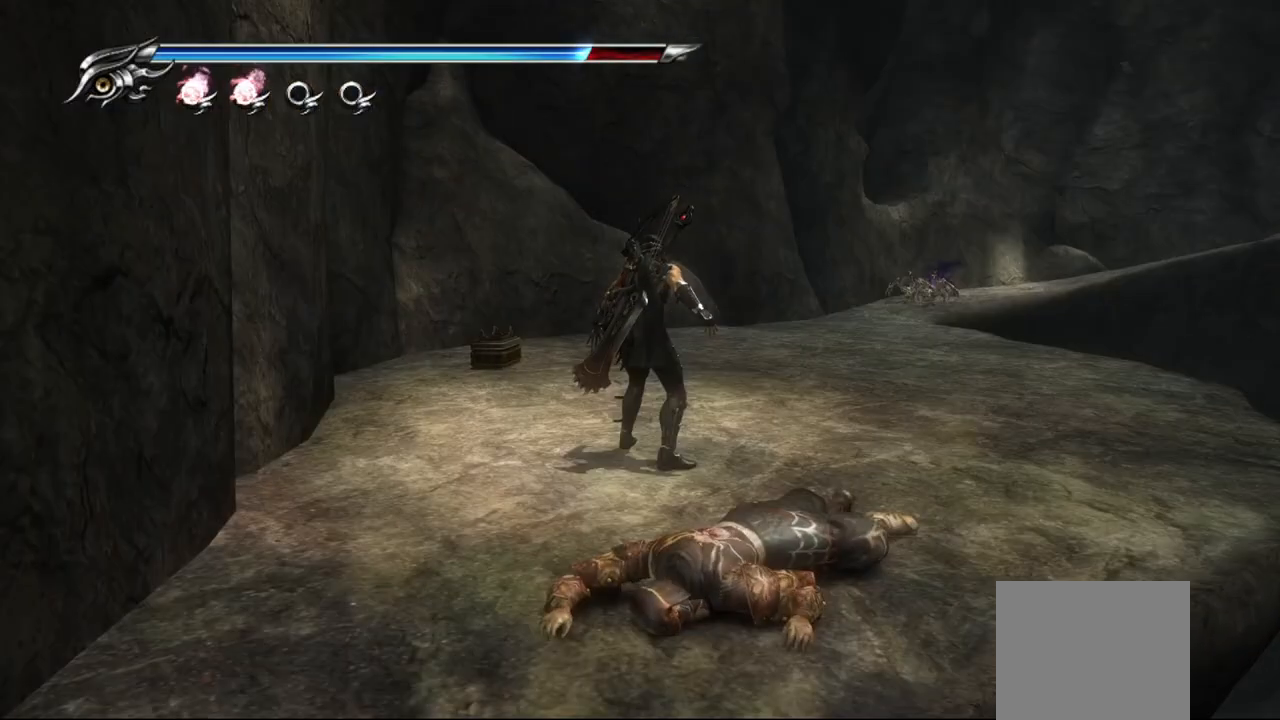
{"buttons": ["TRIANGLE"], "left_stick": "center", "right_stick": "center", "events": [[233, "TRIANGLE", "down"]]}
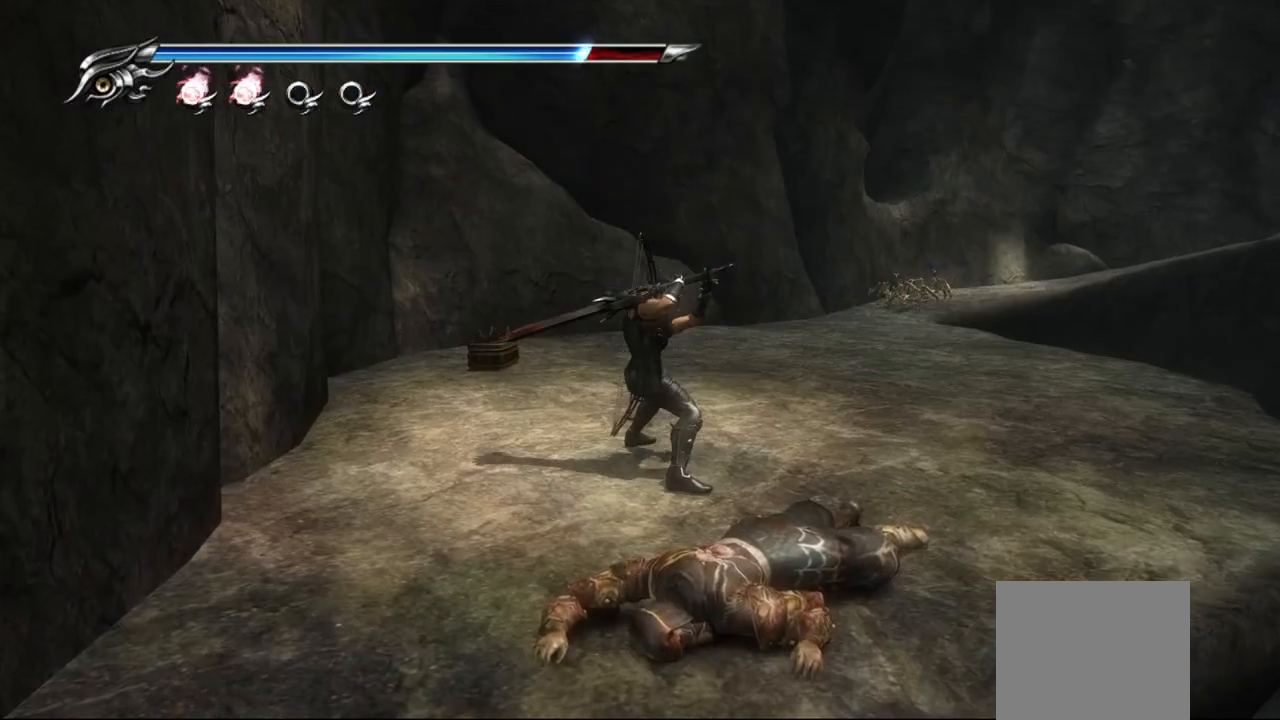
{"buttons": ["TRIANGLE"], "left_stick": "center", "right_stick": "center", "events": []}
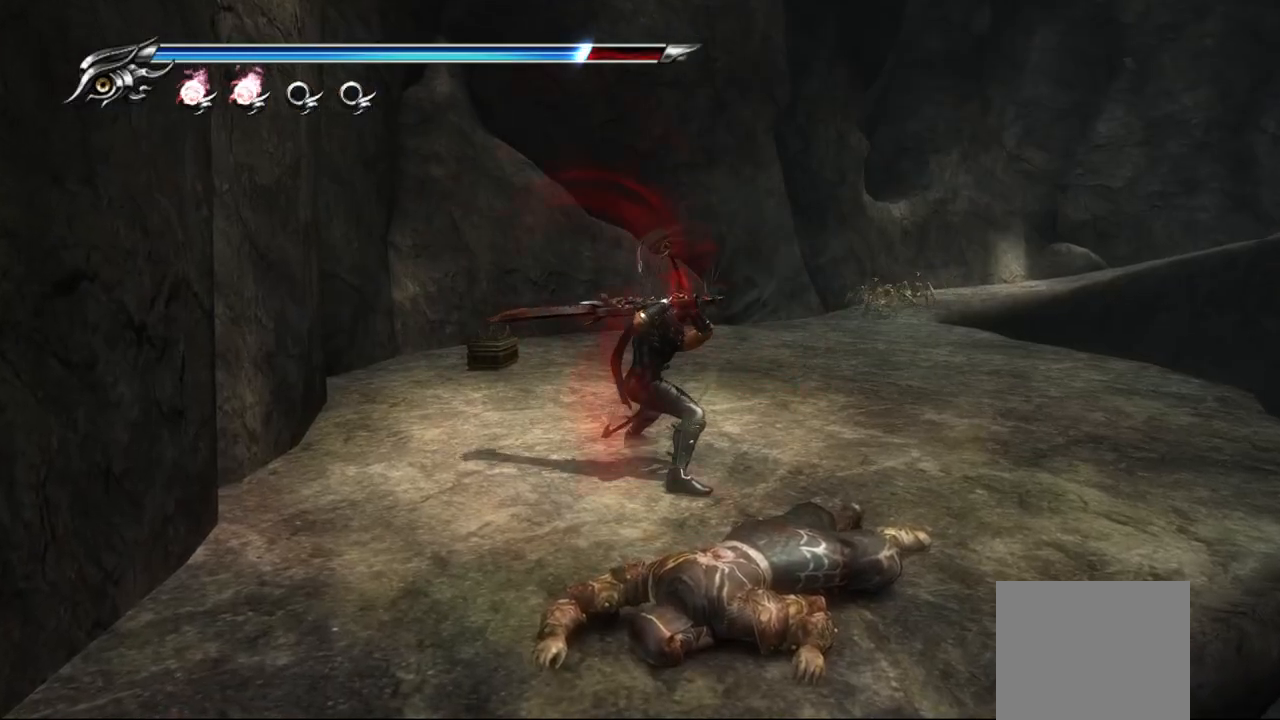
{"buttons": ["TRIANGLE"], "left_stick": "center", "right_stick": "center", "events": []}
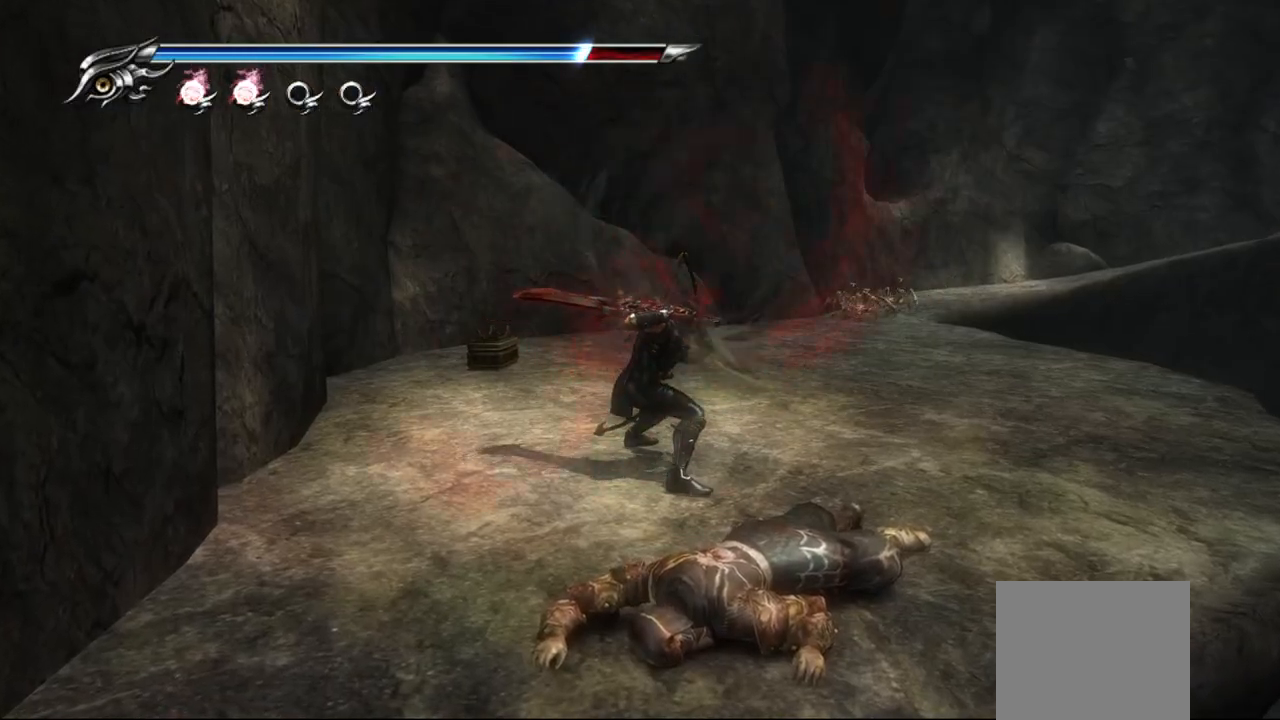
{"buttons": ["TRIANGLE"], "left_stick": "center", "right_stick": "center", "events": []}
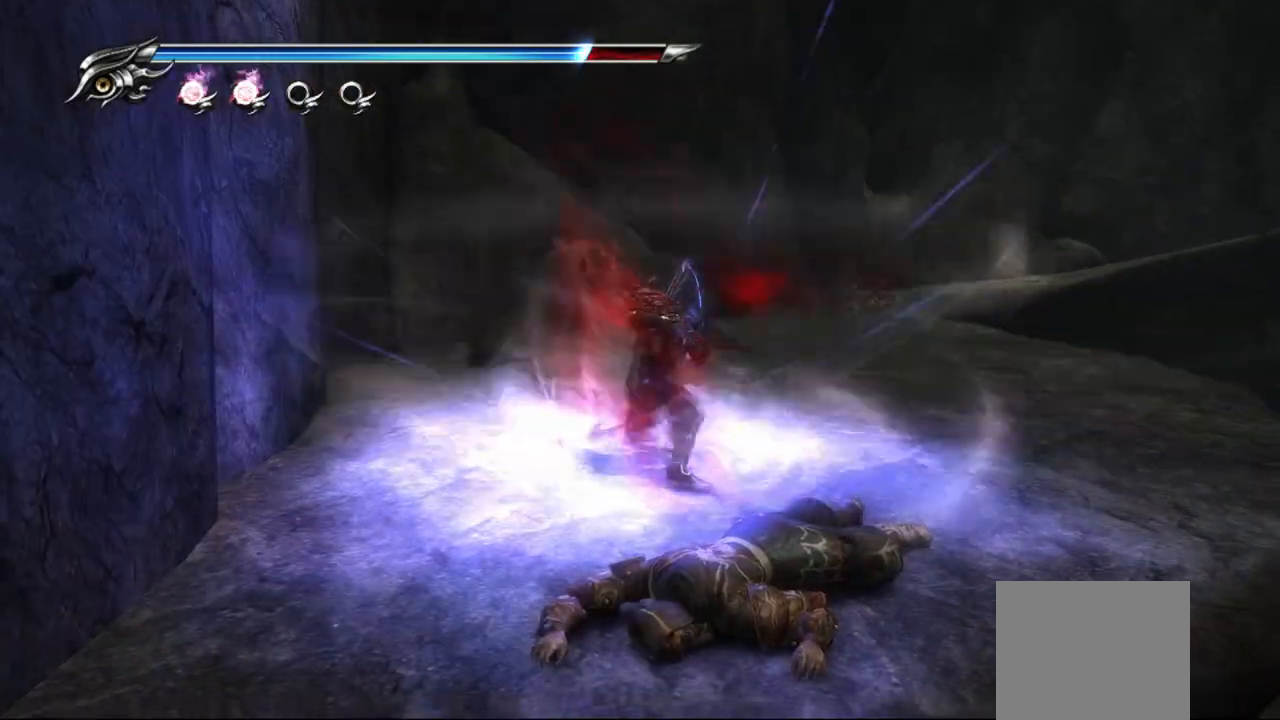
{"buttons": ["TRIANGLE"], "left_stick": "center", "right_stick": "center", "events": []}
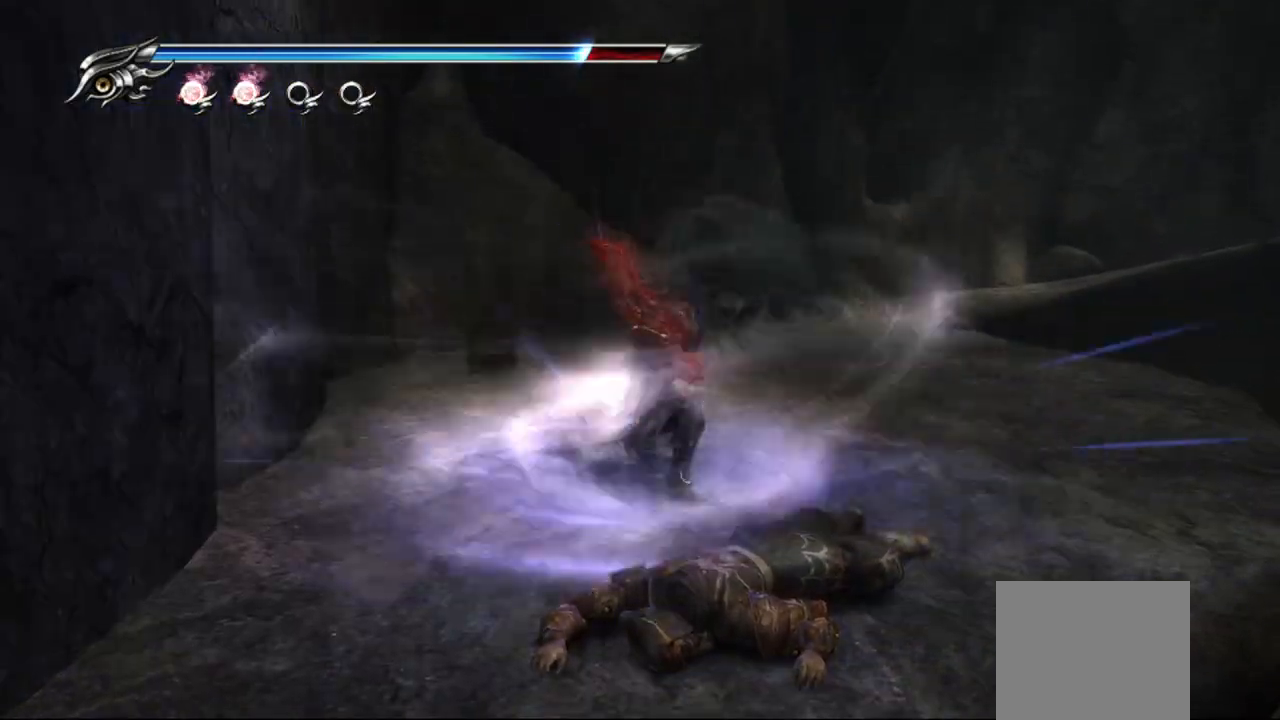
{"buttons": ["TRIANGLE"], "left_stick": "center", "right_stick": "center", "events": []}
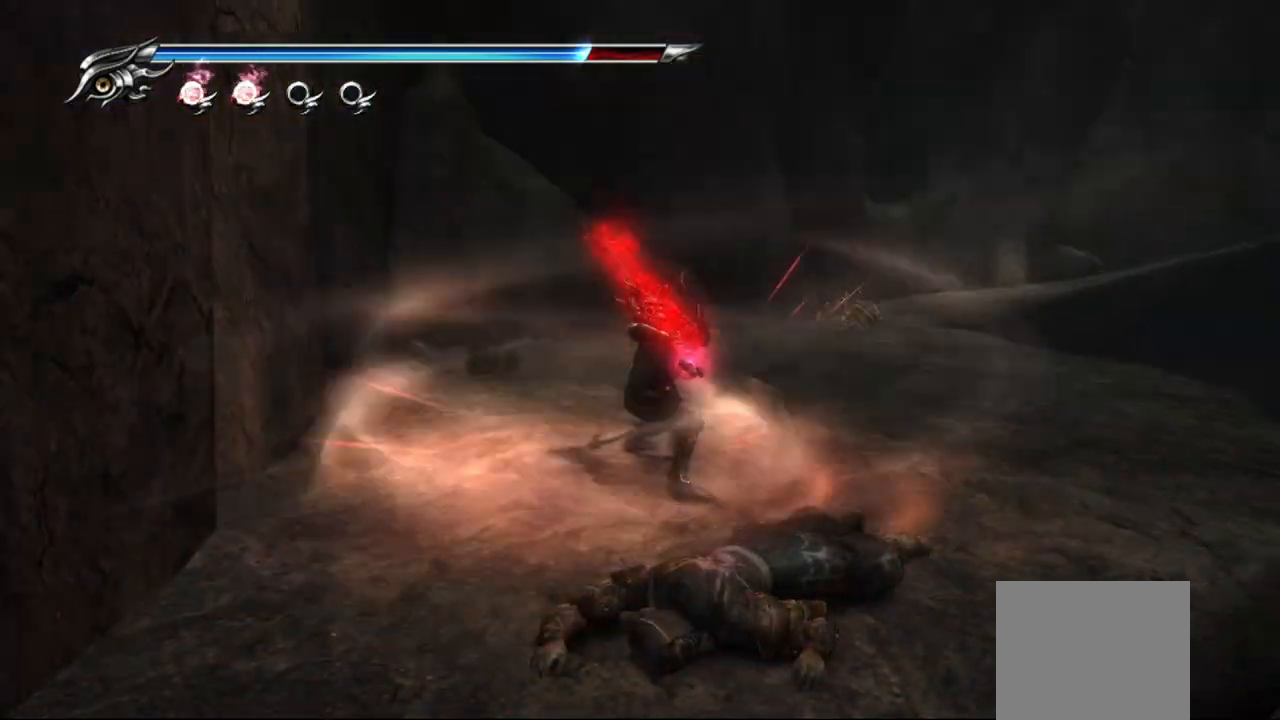
{"buttons": ["TRIANGLE"], "left_stick": "center", "right_stick": "center", "events": []}
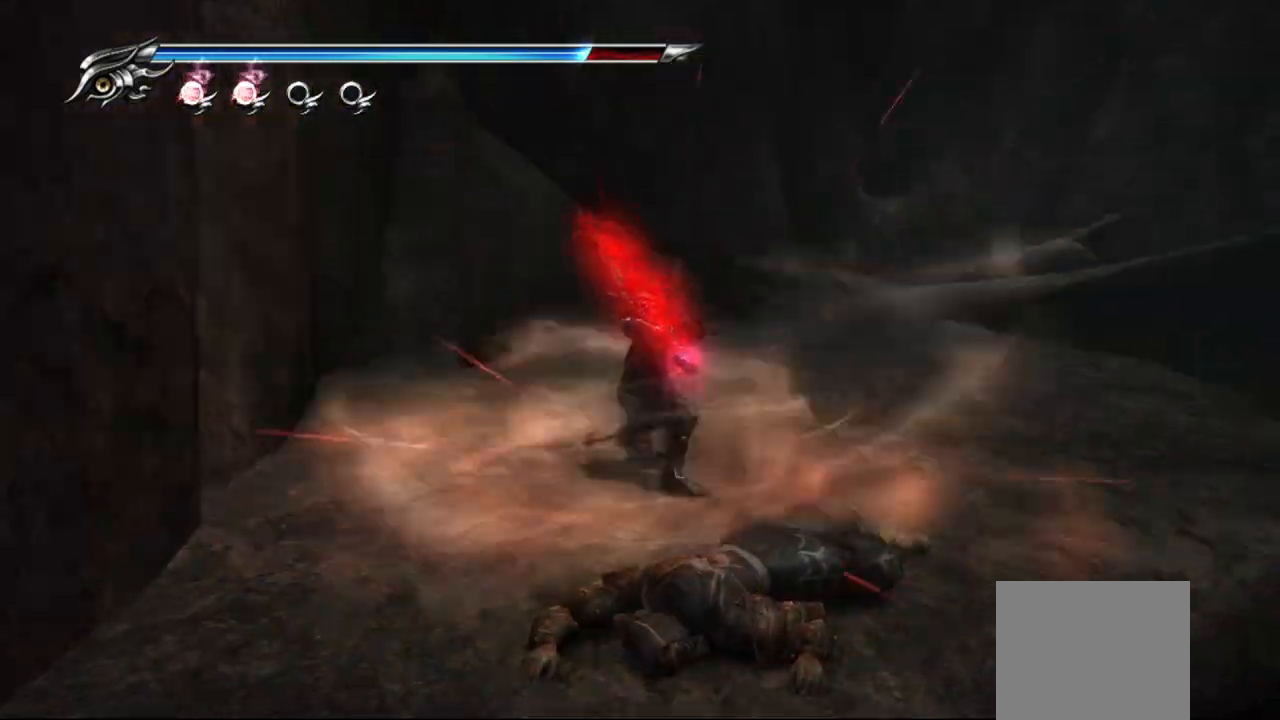
{"buttons": ["TRIANGLE"], "left_stick": "center", "right_stick": "center", "events": []}
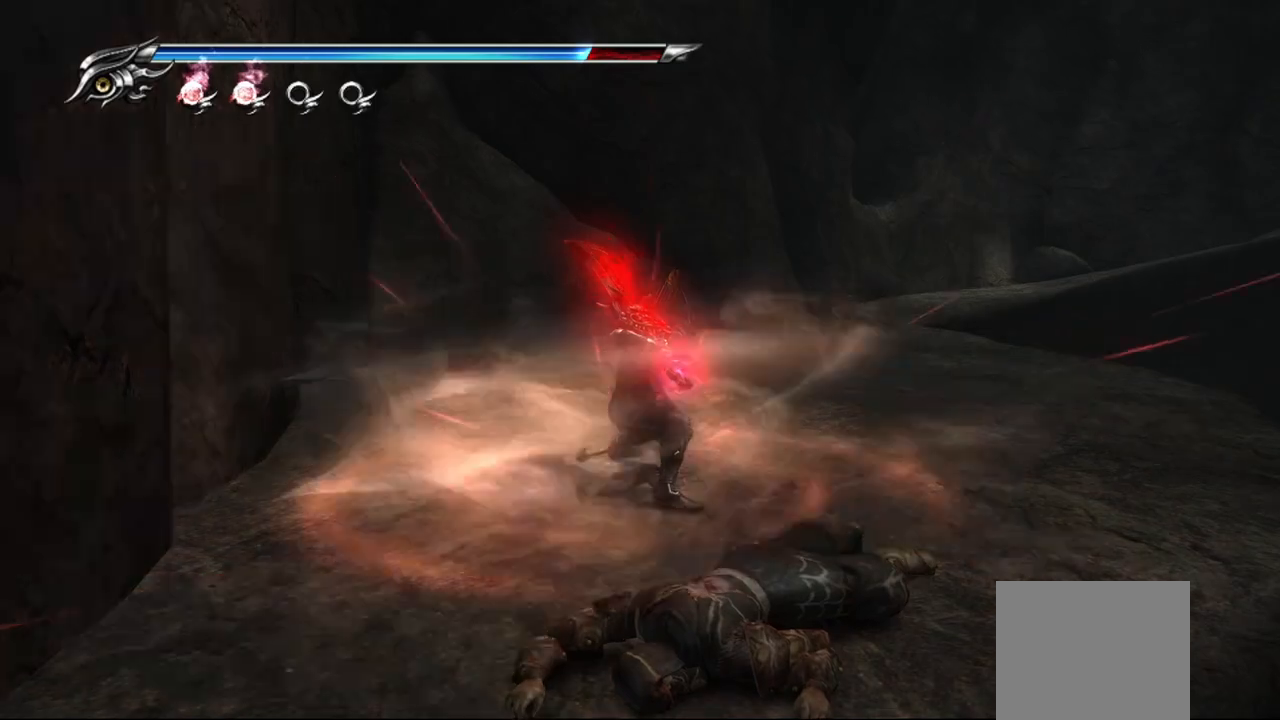
{"buttons": ["TRIANGLE"], "left_stick": "center", "right_stick": "center", "events": []}
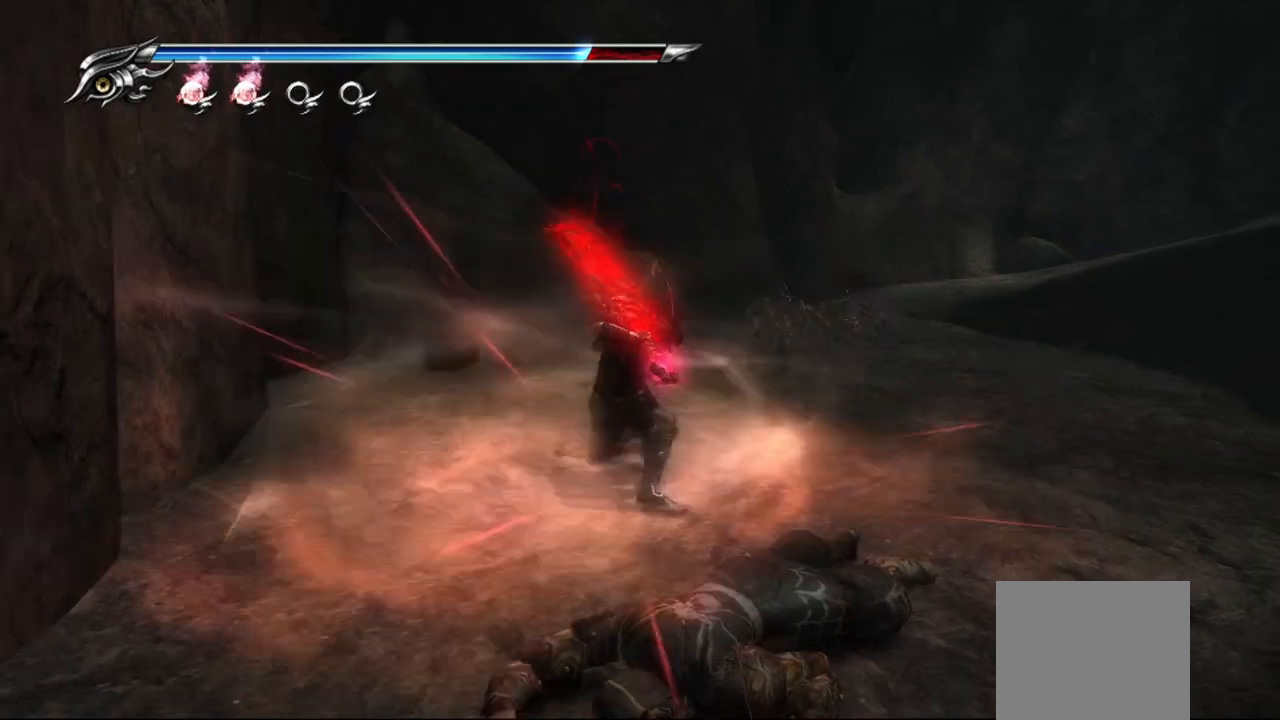
{"buttons": [], "left_stick": "center", "right_stick": "center", "events": [[433, "TRIANGLE", "up"]]}
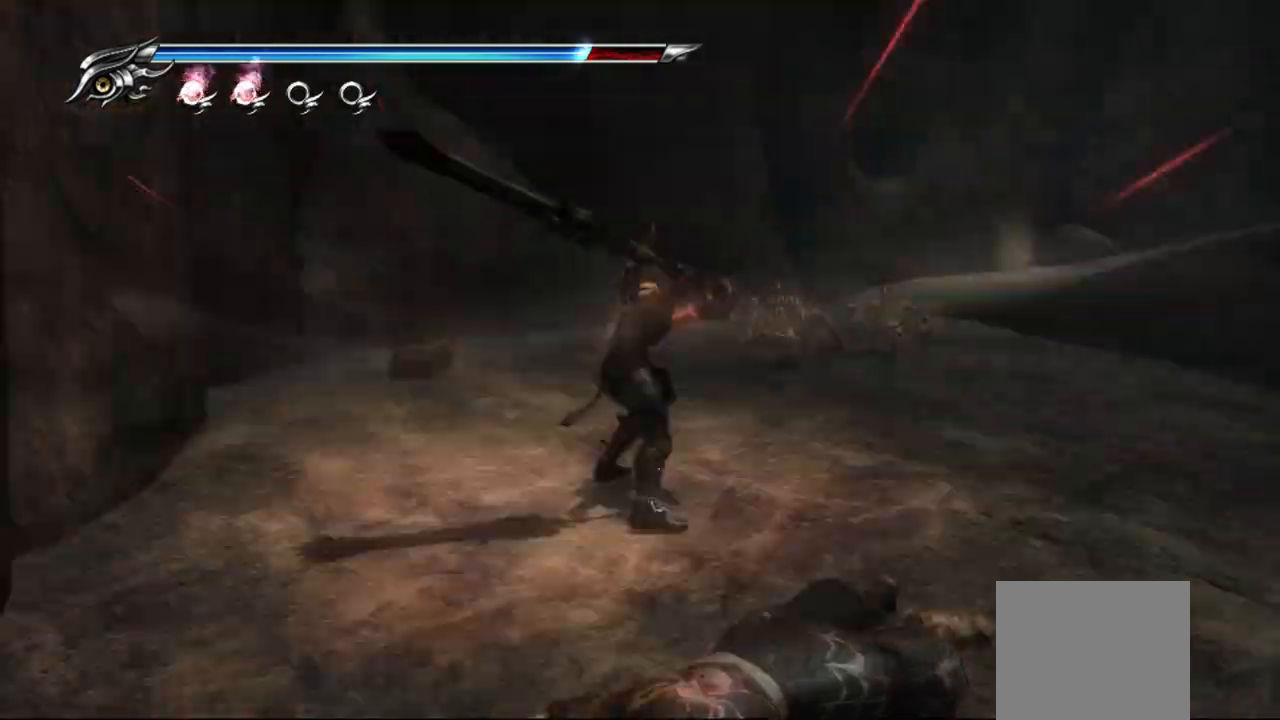
{"buttons": [], "left_stick": "center", "right_stick": "center", "events": [[133, "TRIANGLE", "down"], [267, "TRIANGLE", "up"]]}
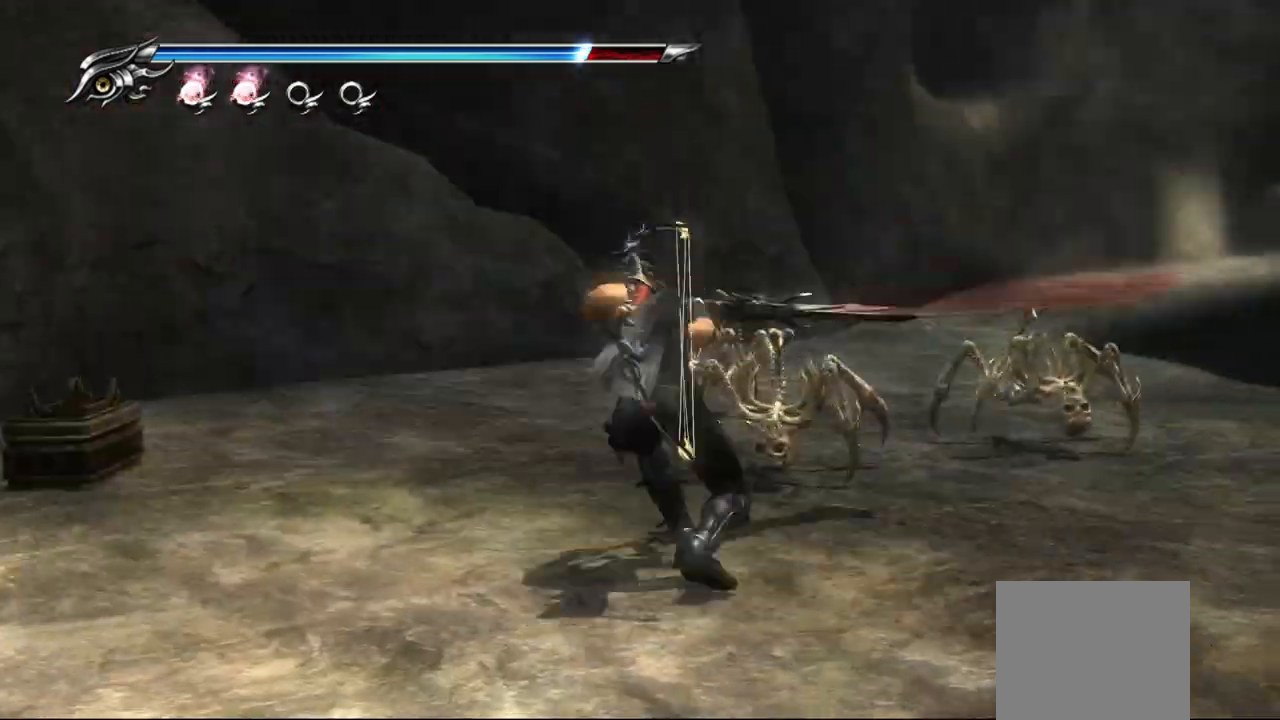
{"buttons": [], "left_stick": "center", "right_stick": "center", "events": []}
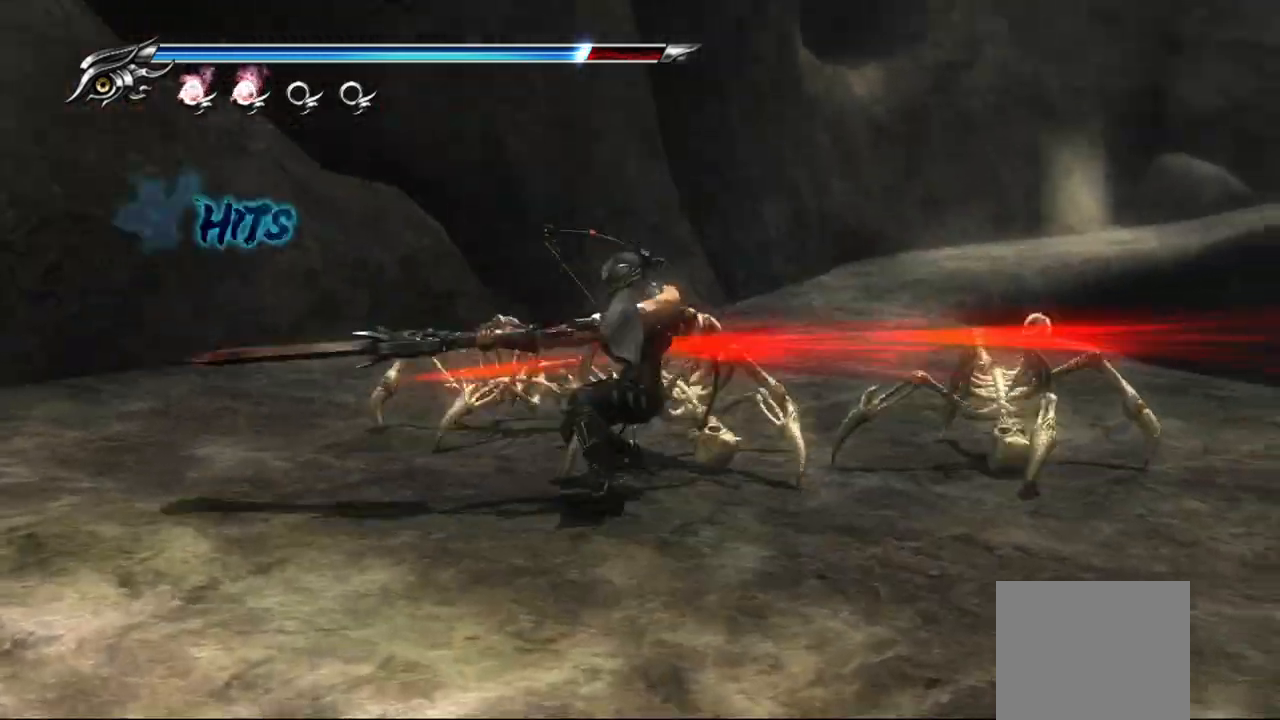
{"buttons": [], "left_stick": "center", "right_stick": "center", "events": []}
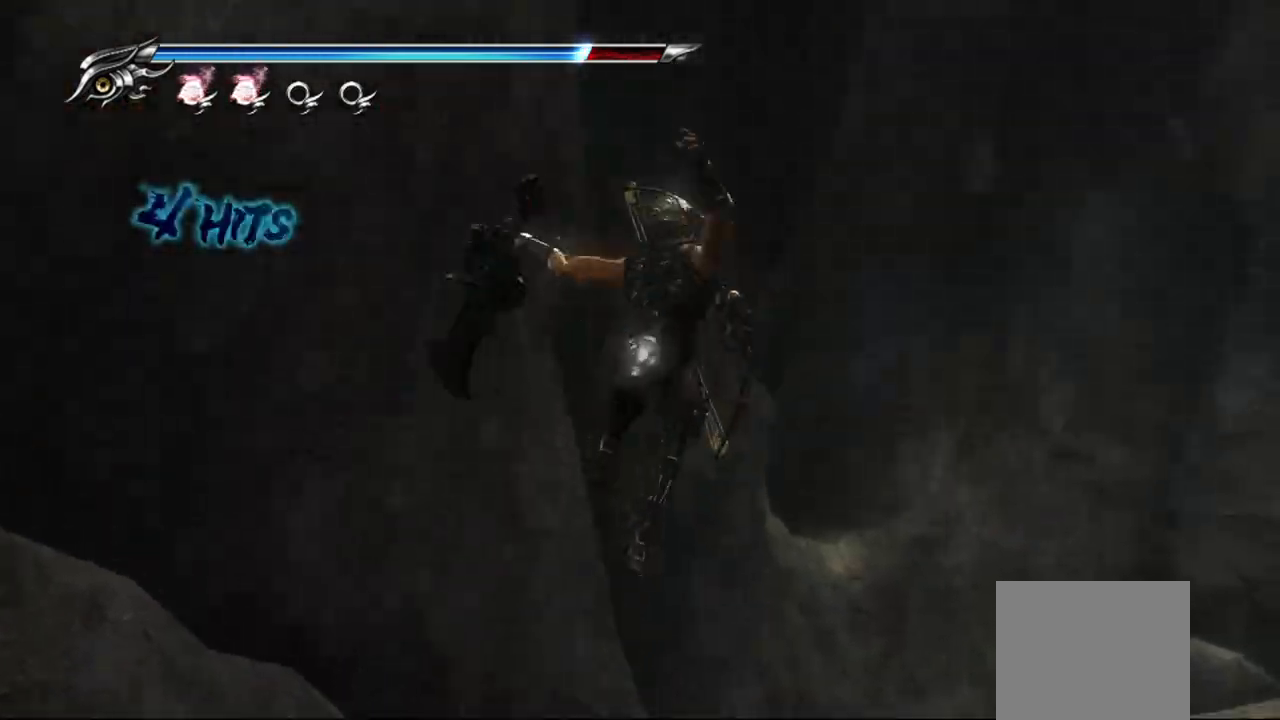
{"buttons": [], "left_stick": "center", "right_stick": "center", "events": []}
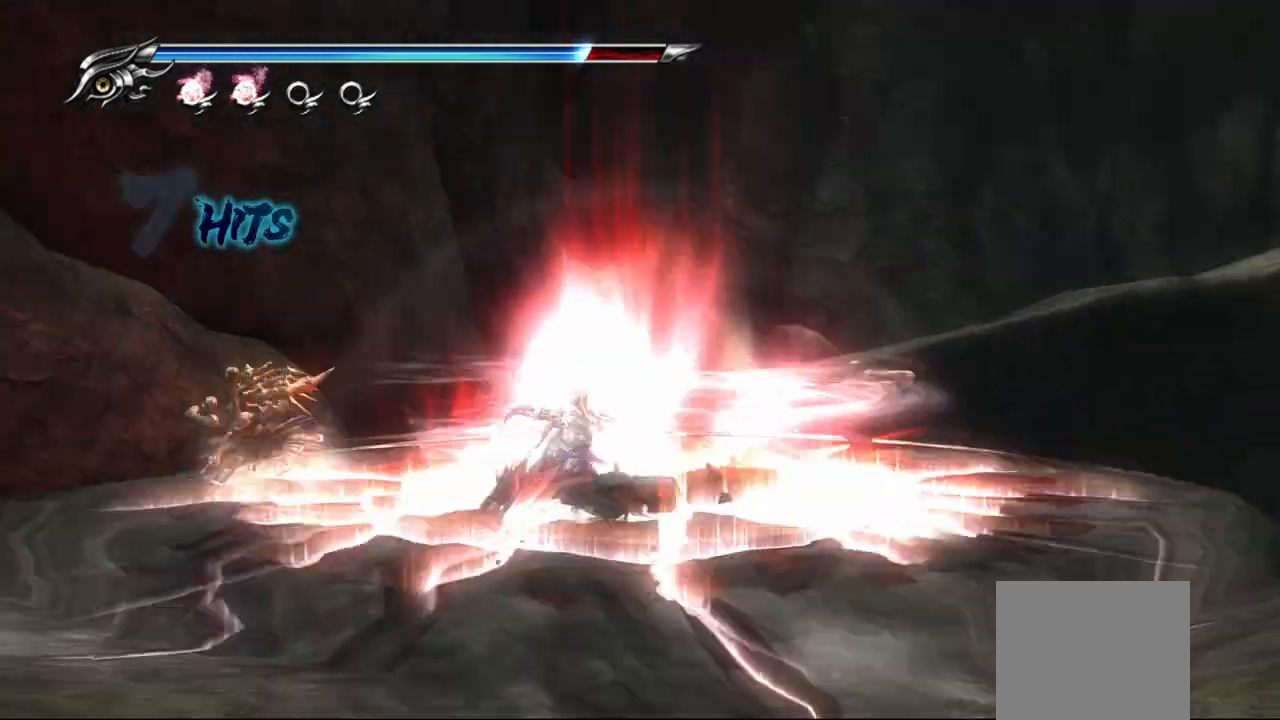
{"buttons": [], "left_stick": "left", "right_stick": "center", "events": [[450, "left_stick", "left"]]}
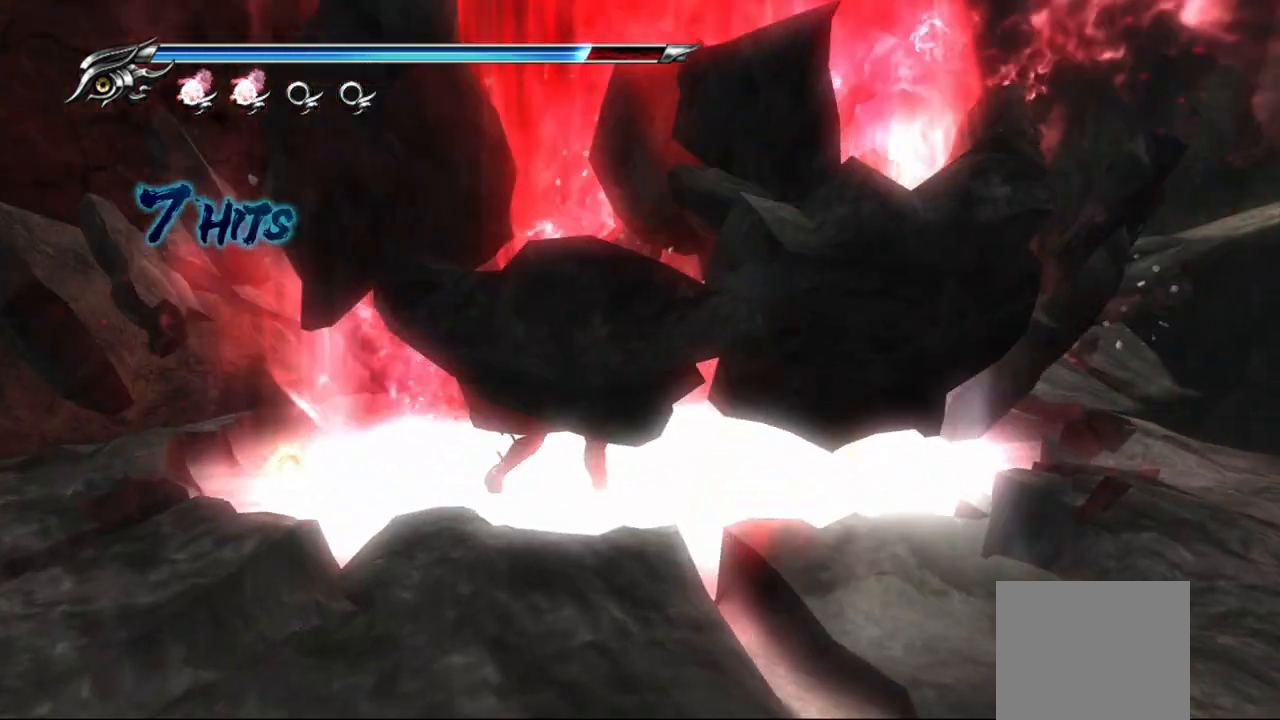
{"buttons": [], "left_stick": "down-left", "right_stick": "center", "events": [[233, "left_stick", "down-left"]]}
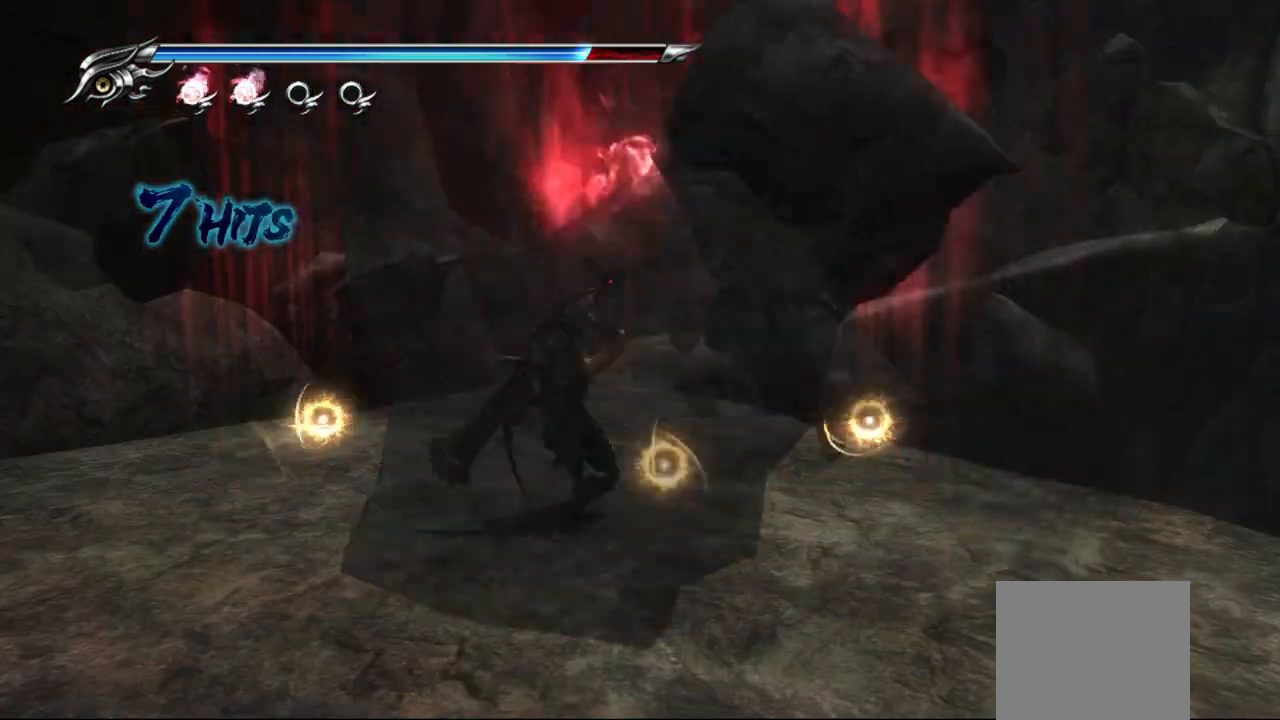
{"buttons": [], "left_stick": "down-left", "right_stick": "center", "events": []}
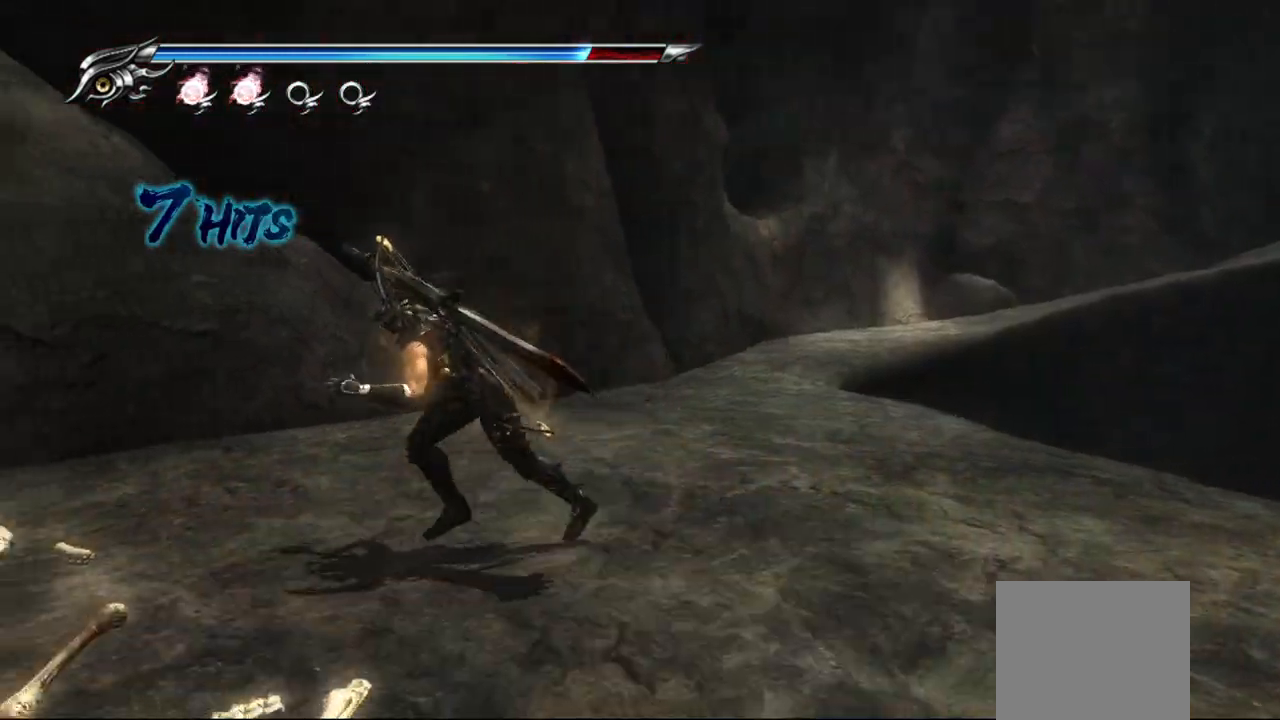
{"buttons": [], "left_stick": "left", "right_stick": "center", "events": [[133, "left_stick", "left"]]}
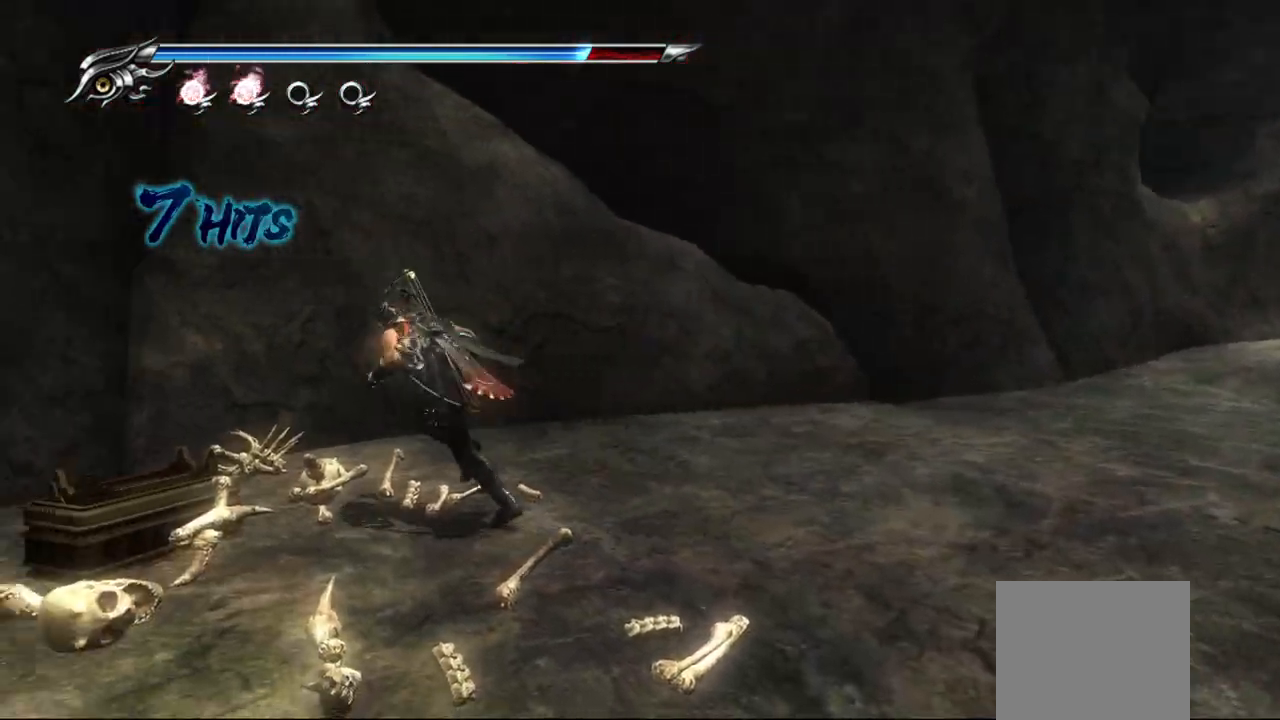
{"buttons": [], "left_stick": "center", "right_stick": "center", "events": [[300, "CIRCLE", "down"], [333, "left_stick", "center"], [467, "CIRCLE", "up"]]}
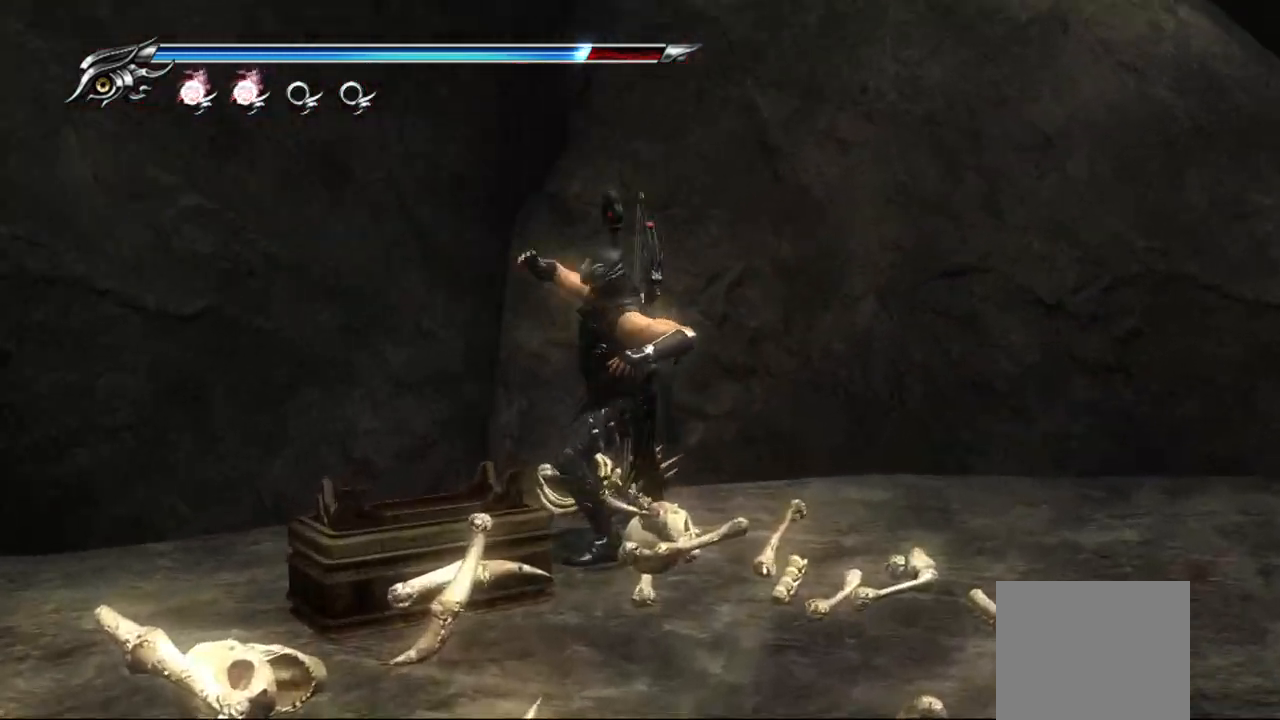
{"buttons": [], "left_stick": "center", "right_stick": "center", "events": []}
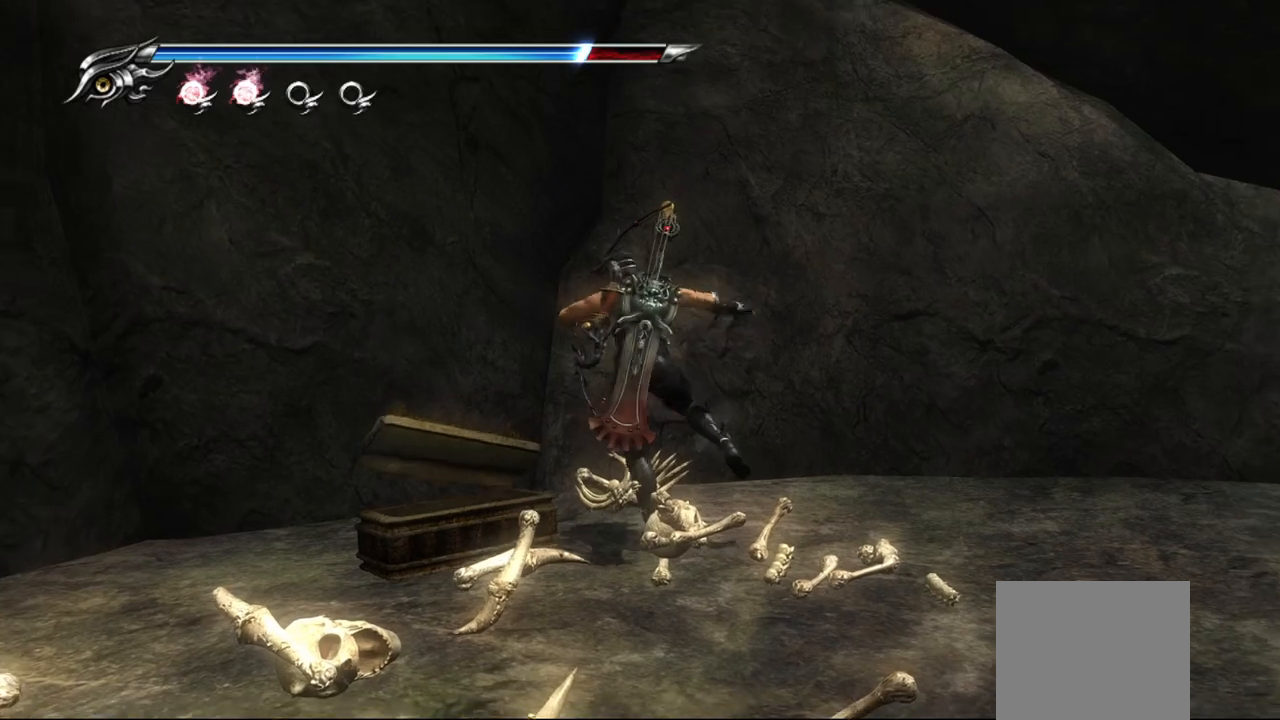
{"buttons": [], "left_stick": "right", "right_stick": "center", "events": [[317, "left_stick", "right"]]}
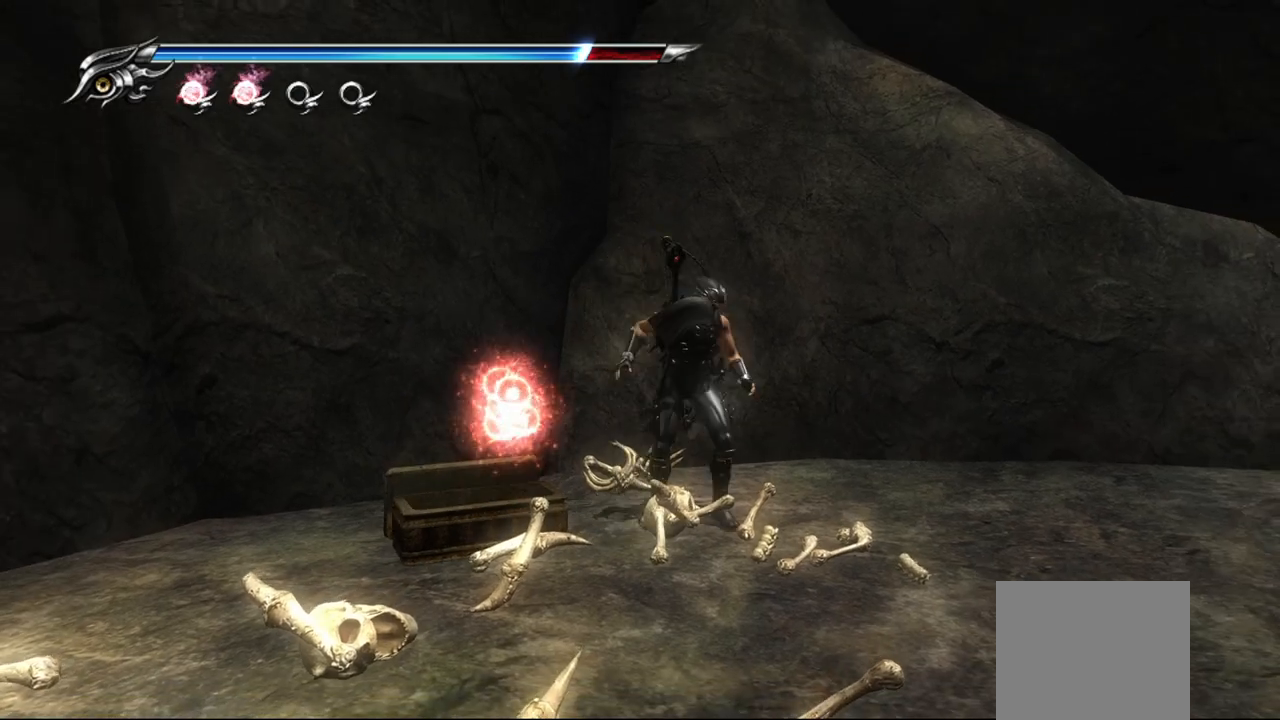
{"buttons": [], "left_stick": "right", "right_stick": "center", "events": []}
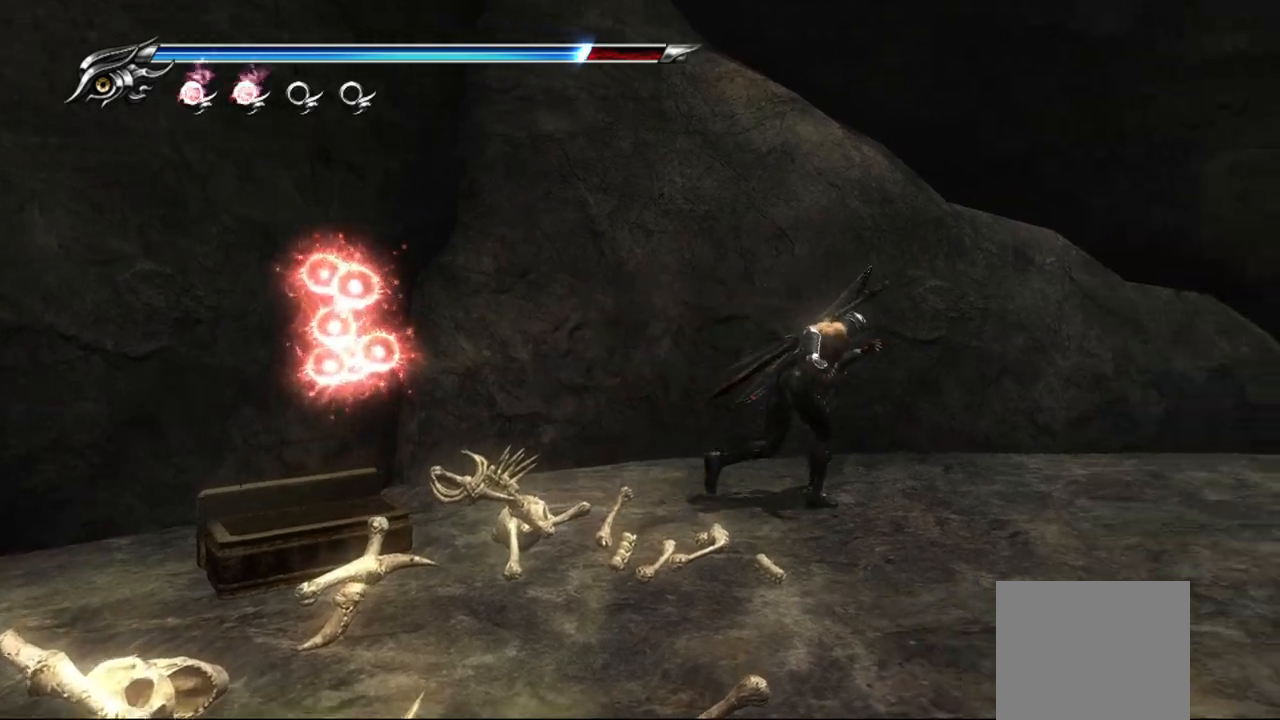
{"buttons": [], "left_stick": "center", "right_stick": "center", "events": [[450, "left_stick", "center"]]}
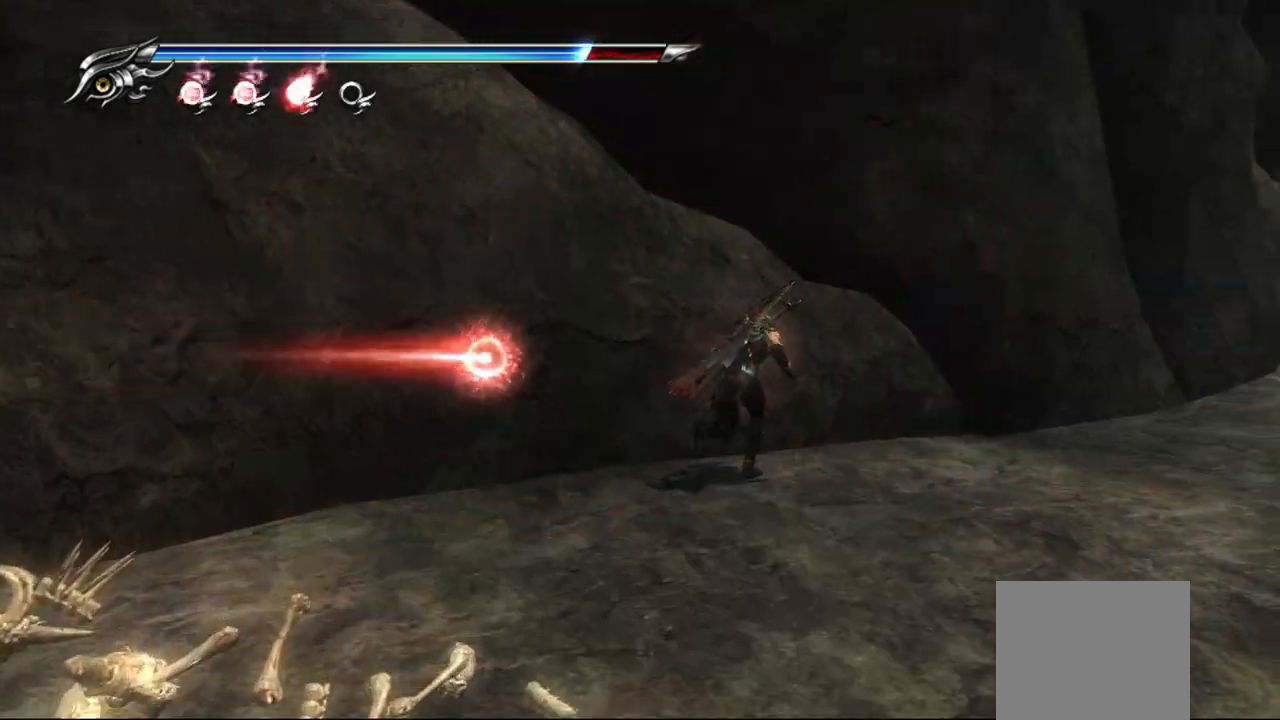
{"buttons": [], "left_stick": "down-left", "right_stick": "center", "events": [[17, "left_stick", "down"], [117, "left_stick", "down-left"]]}
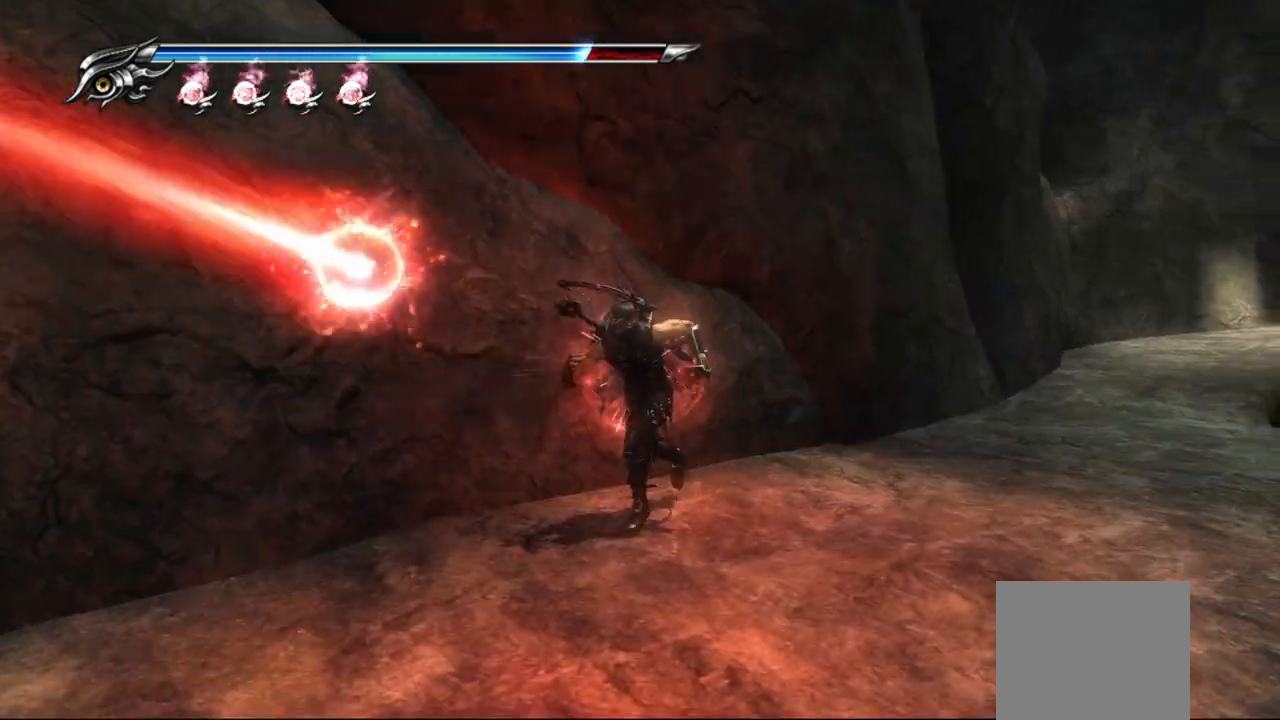
{"buttons": [], "left_stick": "up-right", "right_stick": "center", "events": [[300, "left_stick", "right"], [433, "left_stick", "up-right"]]}
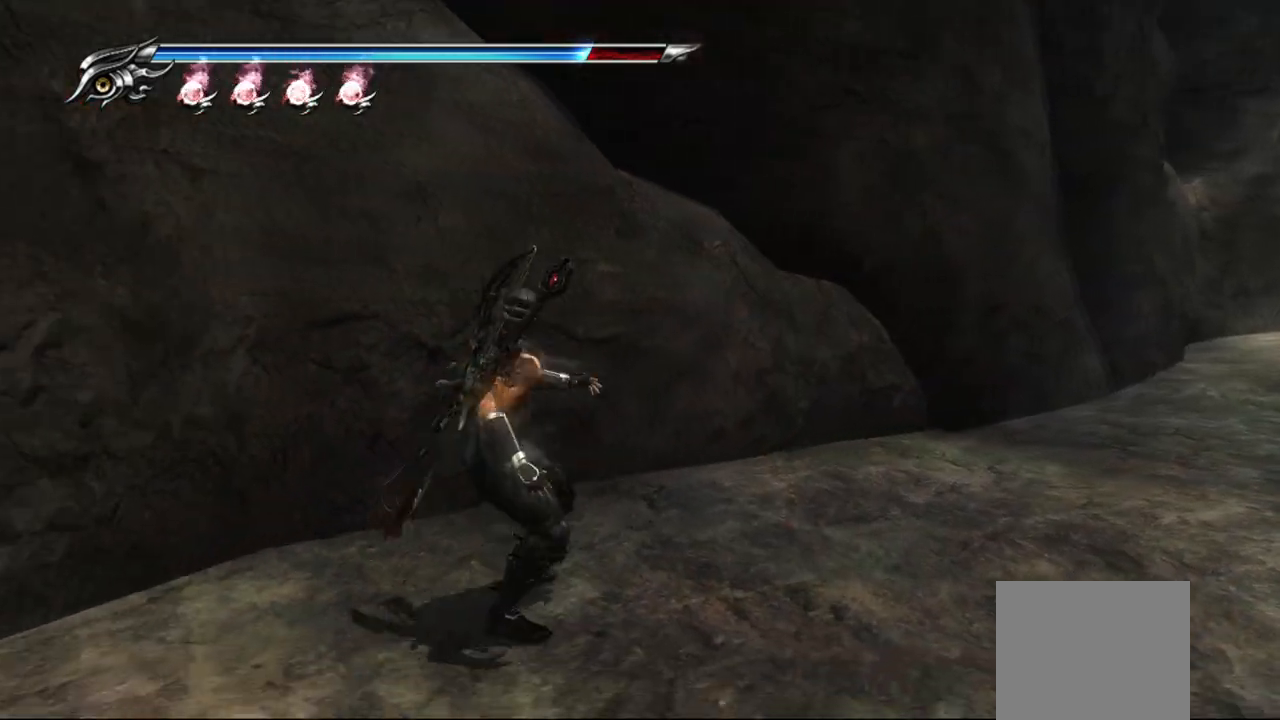
{"buttons": [], "left_stick": "up-right", "right_stick": "center", "events": []}
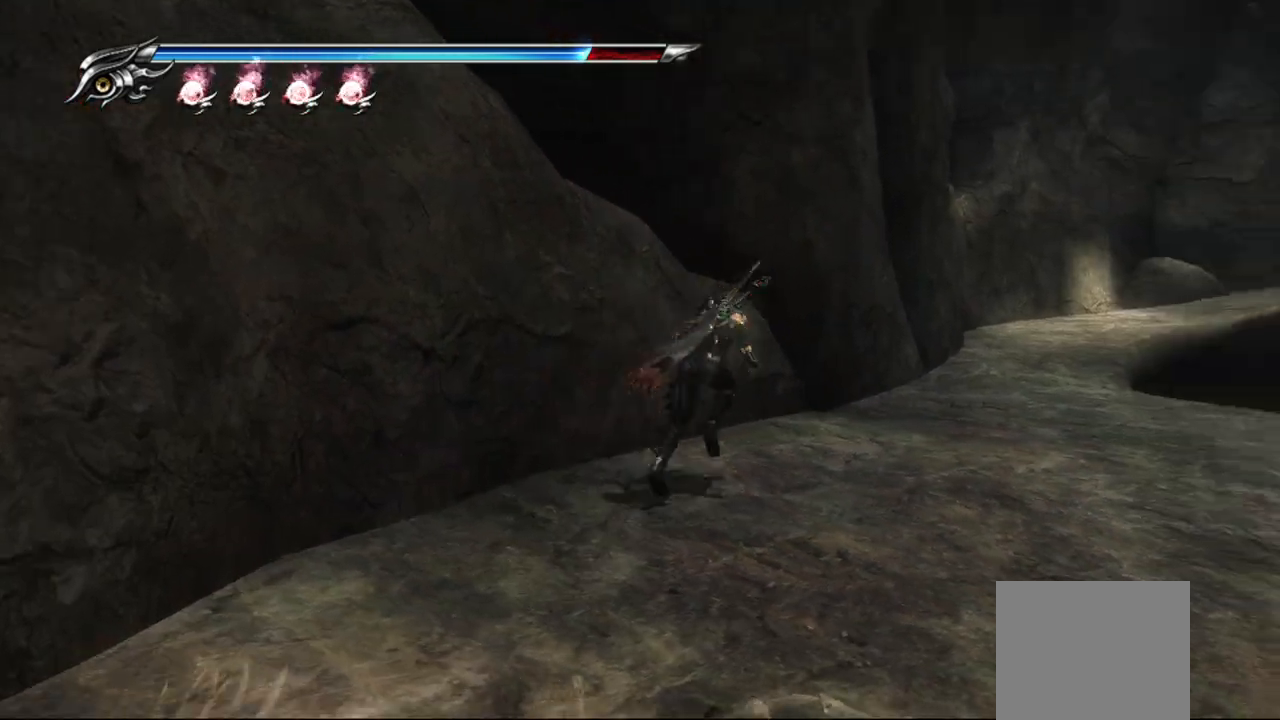
{"buttons": [], "left_stick": "up-right", "right_stick": "center", "events": []}
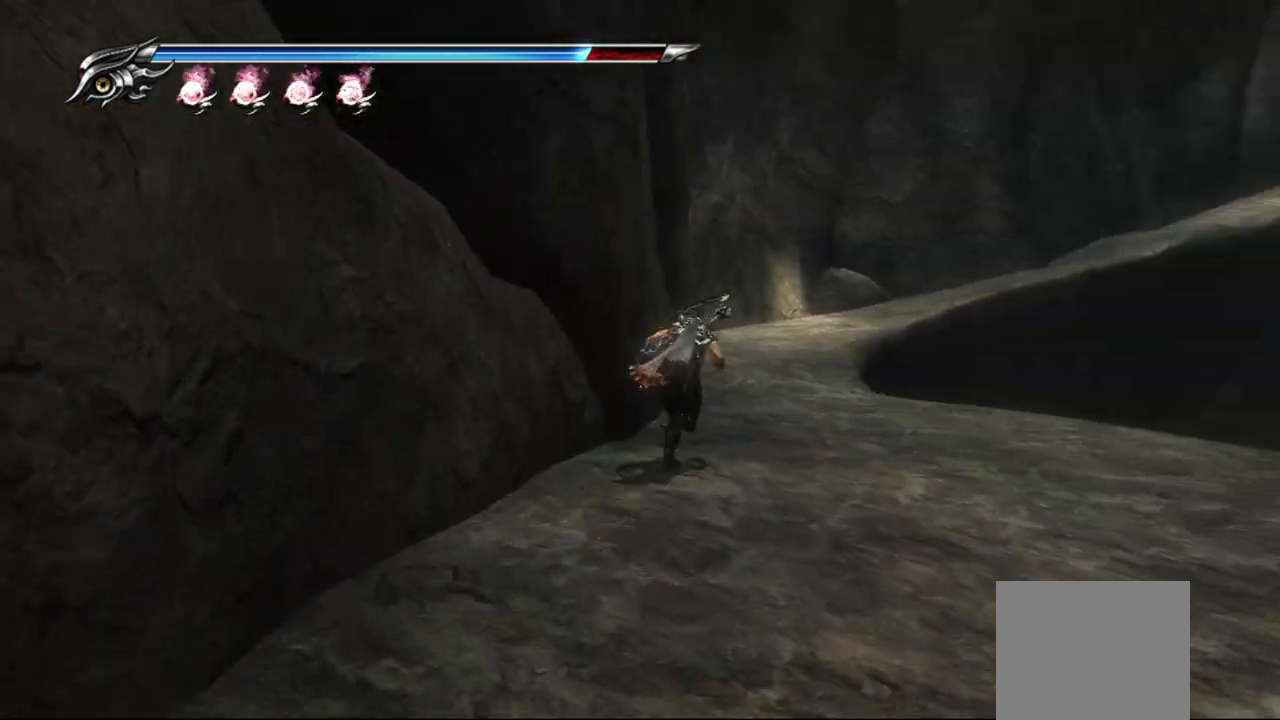
{"buttons": [], "left_stick": "up-right", "right_stick": "center", "events": []}
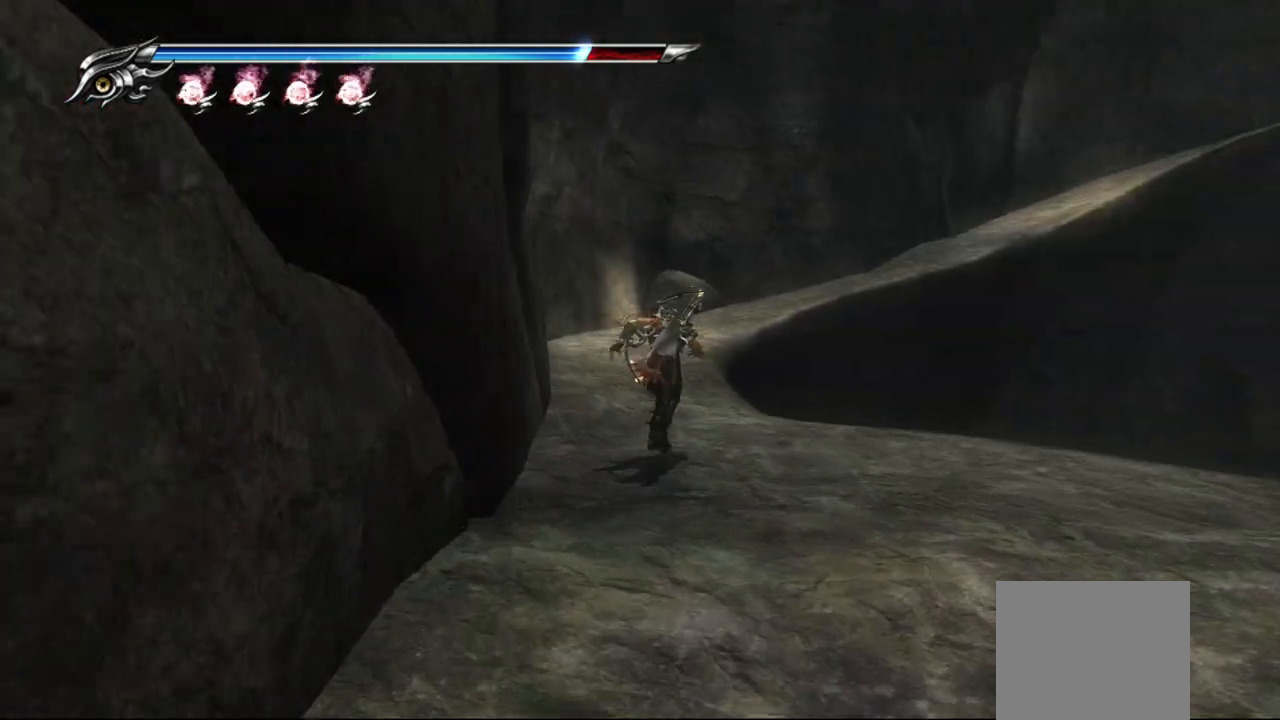
{"buttons": [], "left_stick": "up", "right_stick": "center", "events": [[100, "left_stick", "up"]]}
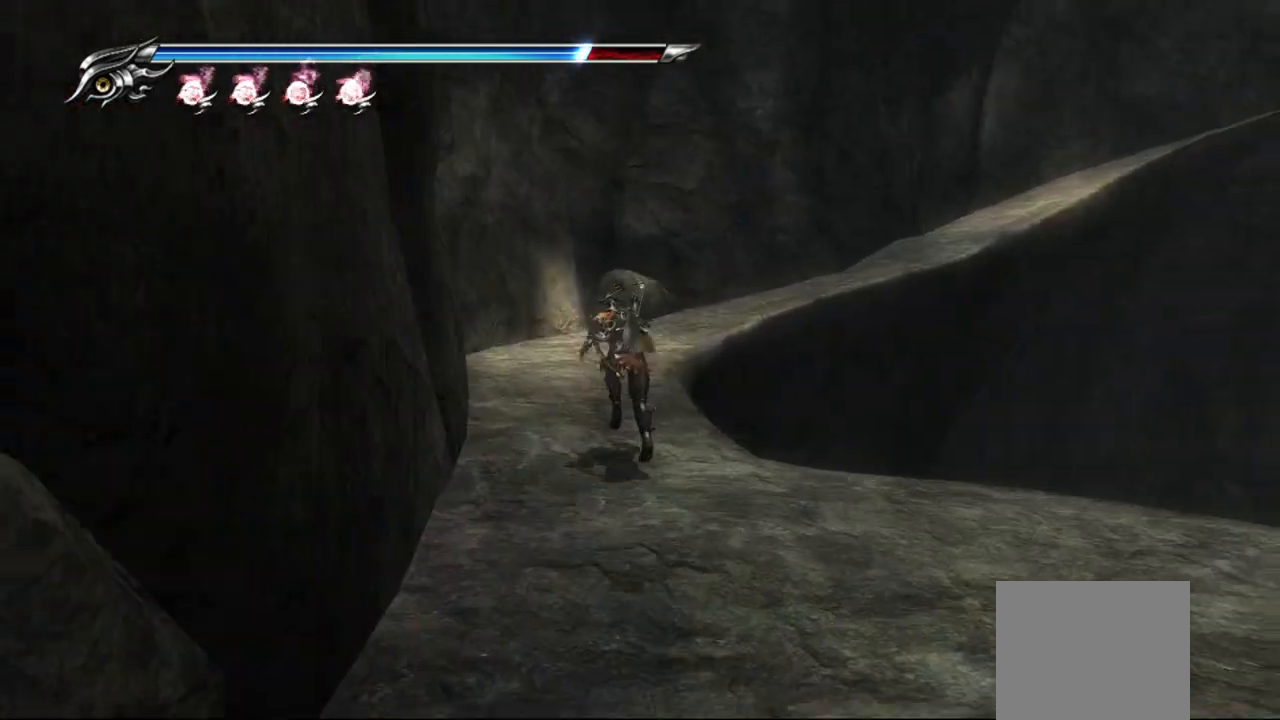
{"buttons": [], "left_stick": "up", "right_stick": "center", "events": []}